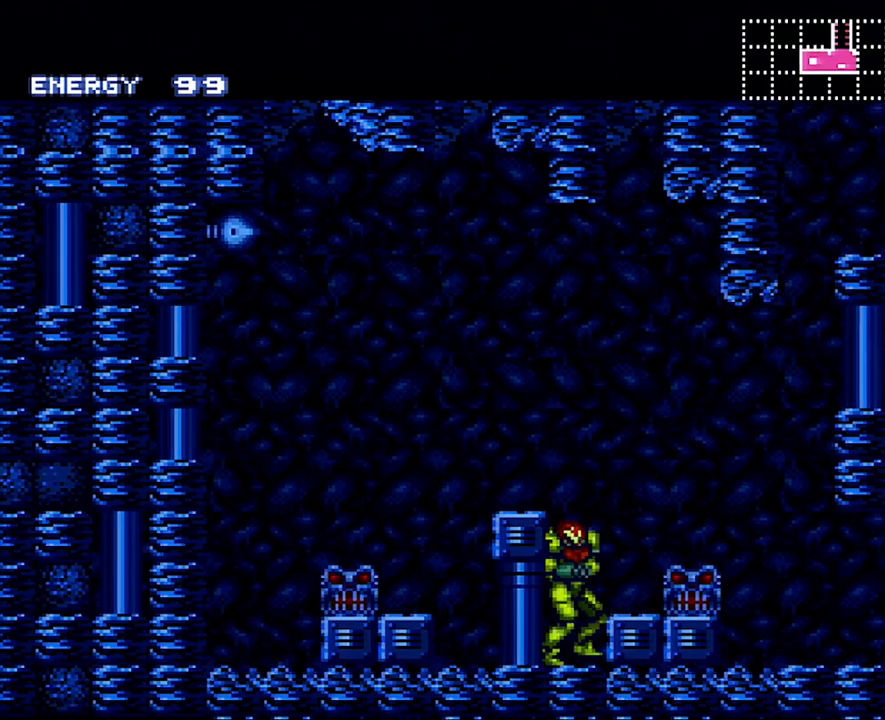
Gameplay with a controller (Nintendo layout); each line is a JSON object with the inputs held at the frame after it. "events" lists button and stick changes between this image and that frame as [ms after this image, input, new state], when the widget could be followed in between. Not read: L3 R3.
{"buttons": ["A", "DPAD_RIGHT"], "events": [[33, "B", "down"], [217, "B", "up"]]}
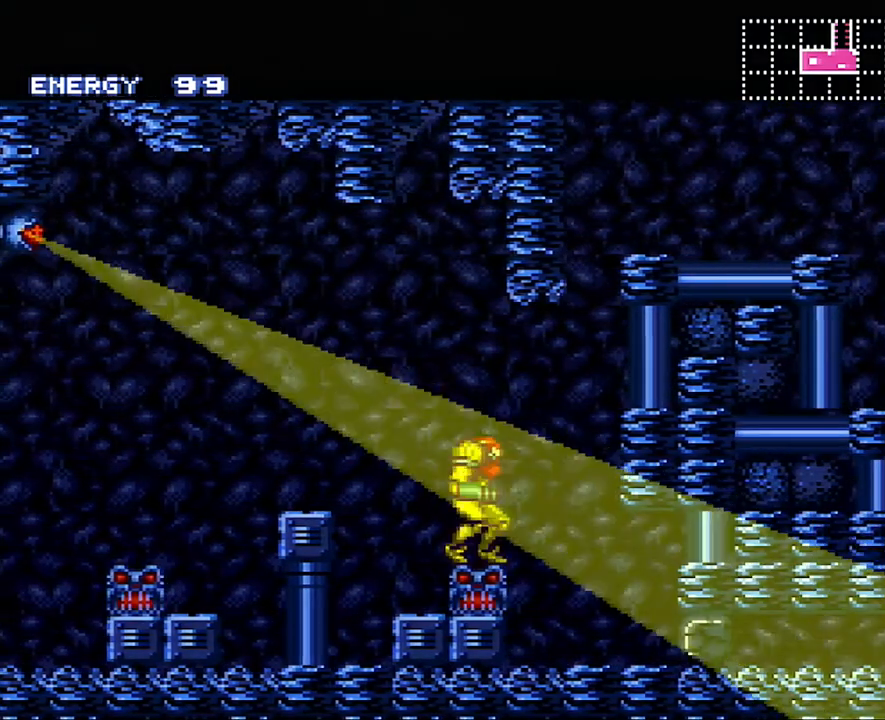
{"buttons": [], "events": [[283, "A", "up"], [317, "DPAD_RIGHT", "up"]]}
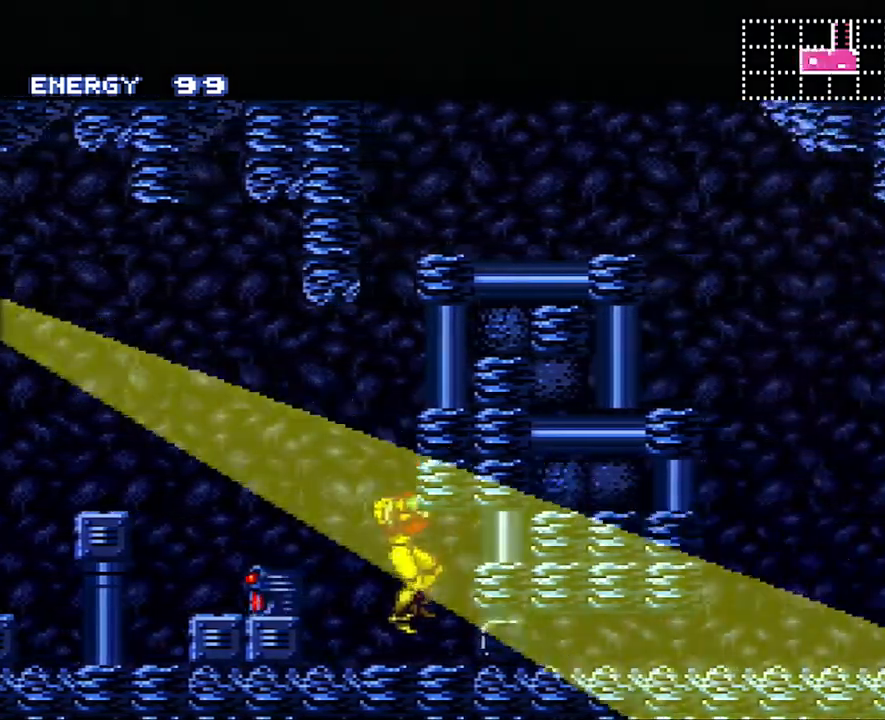
{"buttons": ["Y"], "events": [[200, "DPAD_DOWN", "down"], [333, "DPAD_DOWN", "up"], [467, "Y", "down"]]}
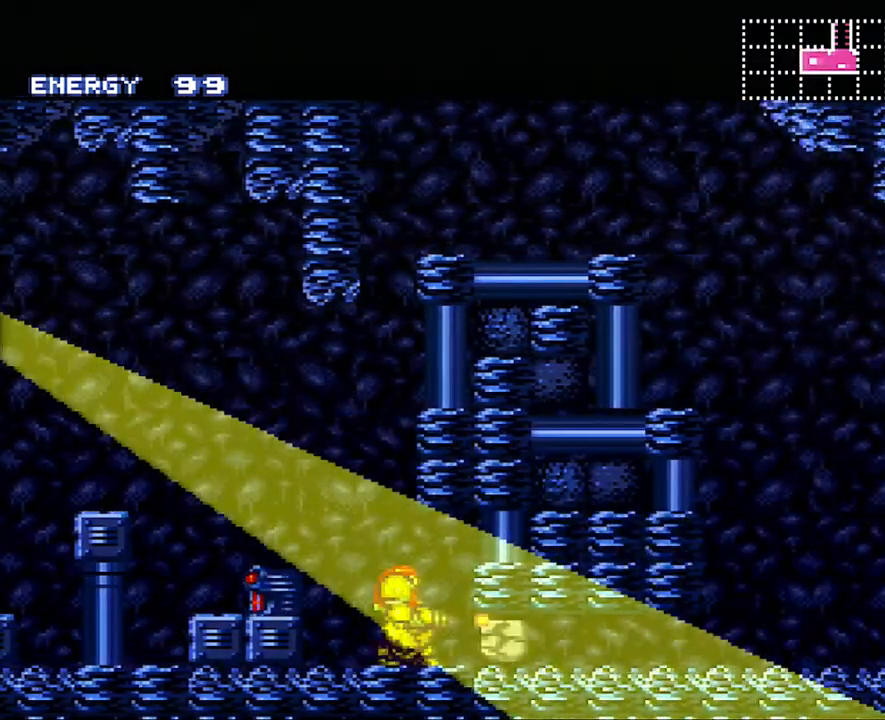
{"buttons": ["A", "DPAD_RIGHT"], "events": [[50, "DPAD_DOWN", "down"], [67, "Y", "up"], [133, "DPAD_DOWN", "up"], [167, "A", "down"], [200, "DPAD_RIGHT", "down"]]}
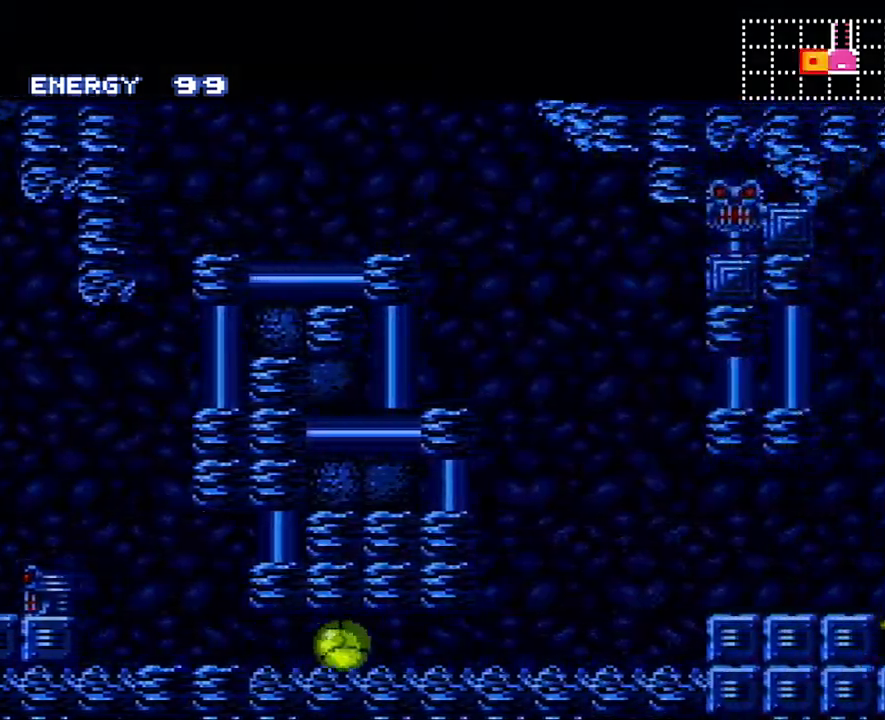
{"buttons": ["A", "DPAD_RIGHT"], "events": [[283, "DPAD_RIGHT", "up"], [283, "DPAD_UP", "down"], [300, "DPAD_RIGHT", "down"], [350, "DPAD_UP", "up"]]}
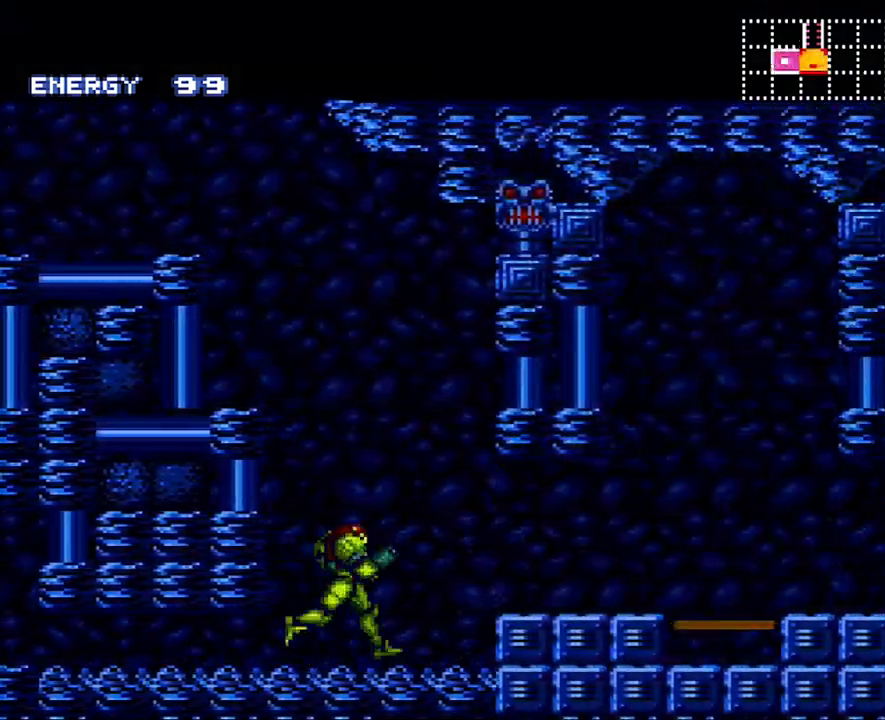
{"buttons": ["A", "R1", "DPAD_RIGHT"], "events": [[100, "B", "down"], [200, "B", "up"], [450, "R1", "down"]]}
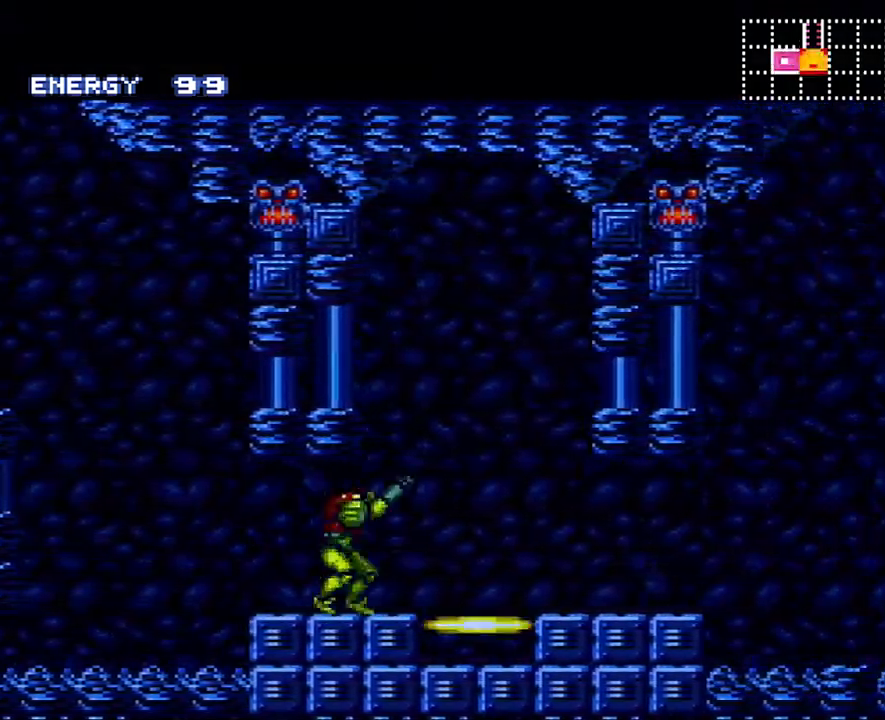
{"buttons": ["A", "DPAD_RIGHT"], "events": [[17, "R1", "up"], [100, "L1", "down"], [133, "L1", "up"], [167, "R1", "down"], [233, "R1", "up"], [267, "L1", "down"], [367, "L1", "up"]]}
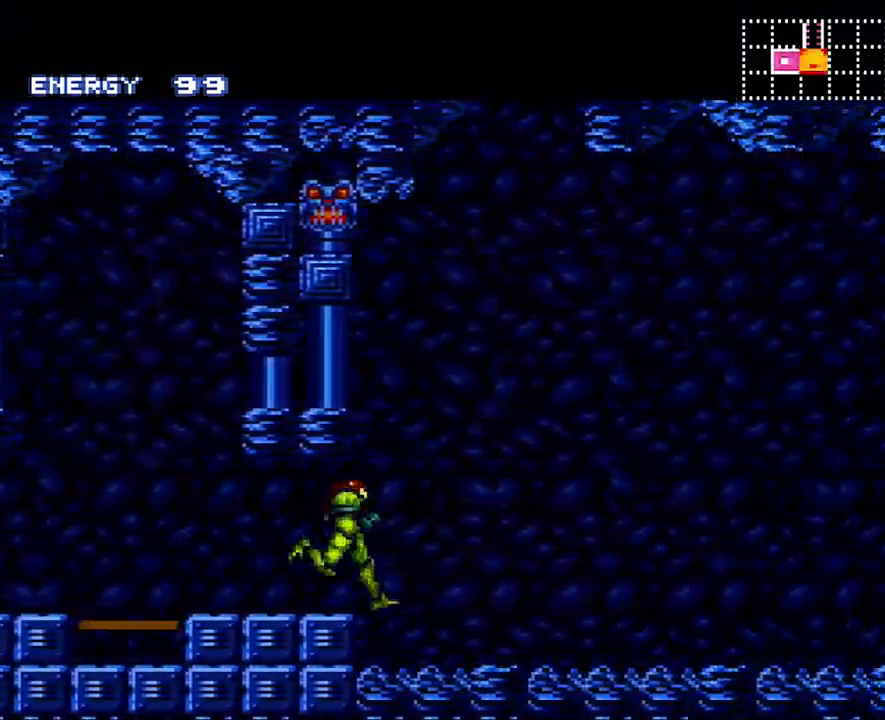
{"buttons": ["A", "L1", "DPAD_RIGHT"], "events": [[350, "R1", "down"], [400, "R1", "up"], [450, "L1", "down"]]}
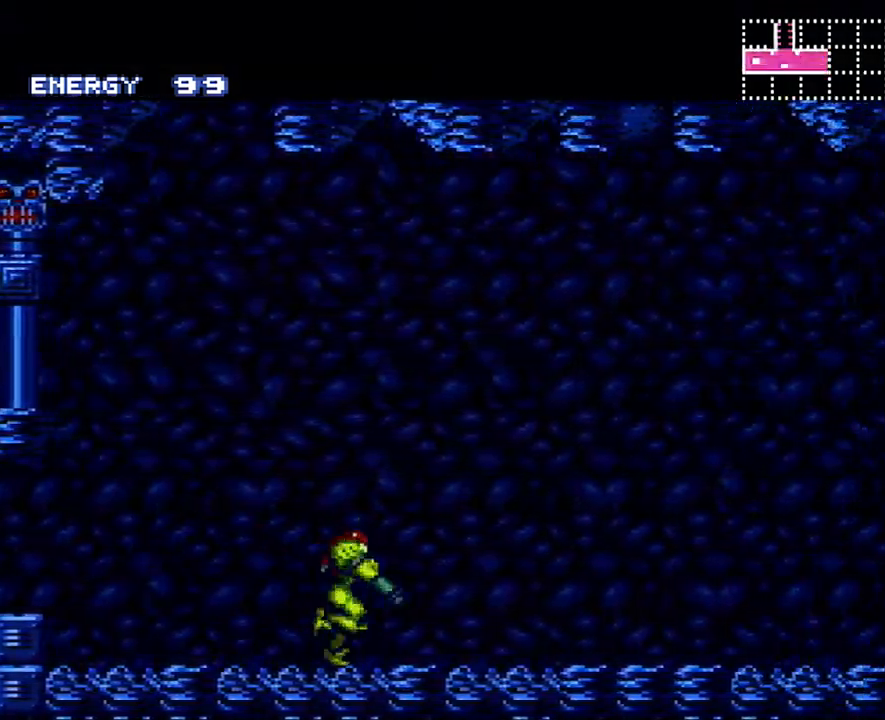
{"buttons": ["A", "L1", "R1", "DPAD_RIGHT"], "events": [[17, "L1", "up"], [50, "R1", "down"], [133, "L1", "down"], [133, "R1", "up"], [217, "L1", "up"], [217, "R1", "down"], [317, "L1", "down"], [350, "R1", "up"], [450, "L1", "up"], [467, "L1", "down"], [467, "R1", "down"]]}
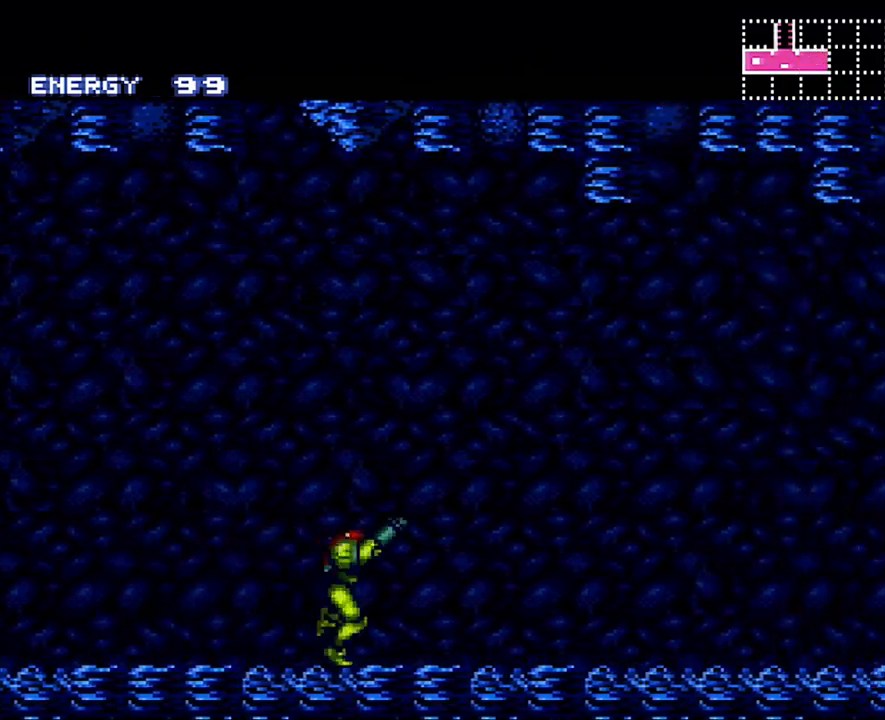
{"buttons": ["R1", "DPAD_RIGHT"], "events": [[67, "R1", "up"], [100, "L1", "up"], [167, "L1", "down"], [167, "R1", "down"], [250, "L1", "up"], [300, "R1", "up"], [350, "A", "up"], [500, "R1", "down"]]}
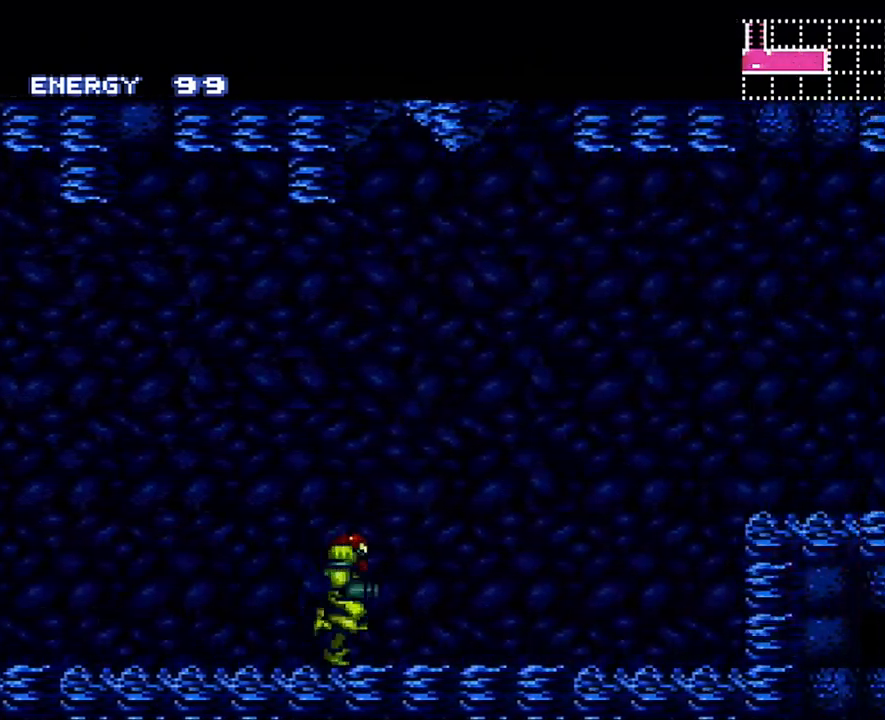
{"buttons": ["A", "DPAD_RIGHT"], "events": [[200, "B", "down"], [200, "R1", "up"], [200, "Y", "down"], [250, "Y", "up"], [450, "B", "up"], [467, "A", "down"]]}
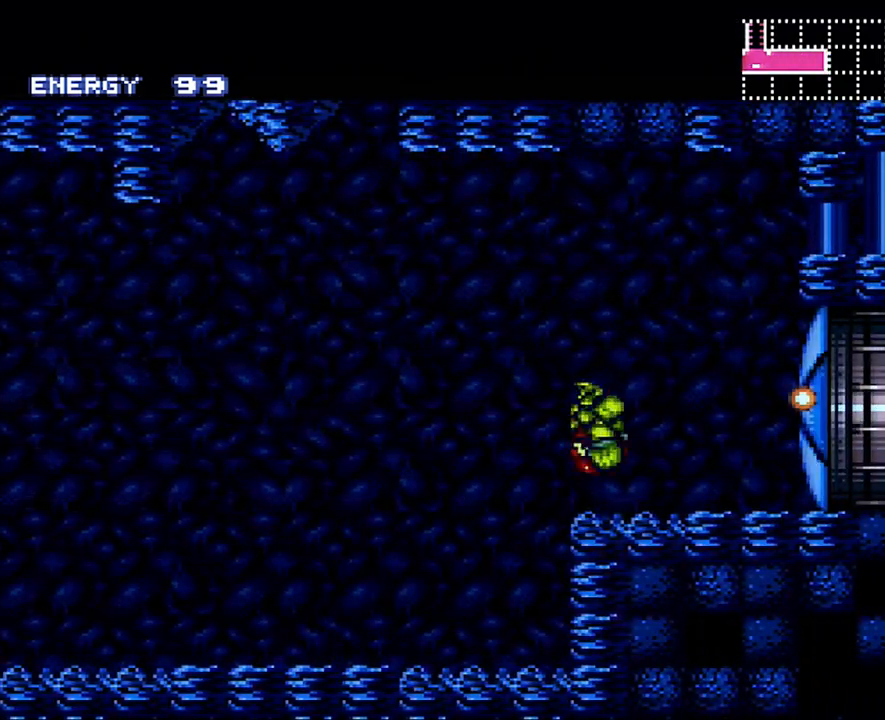
{"buttons": ["A", "DPAD_RIGHT"], "events": []}
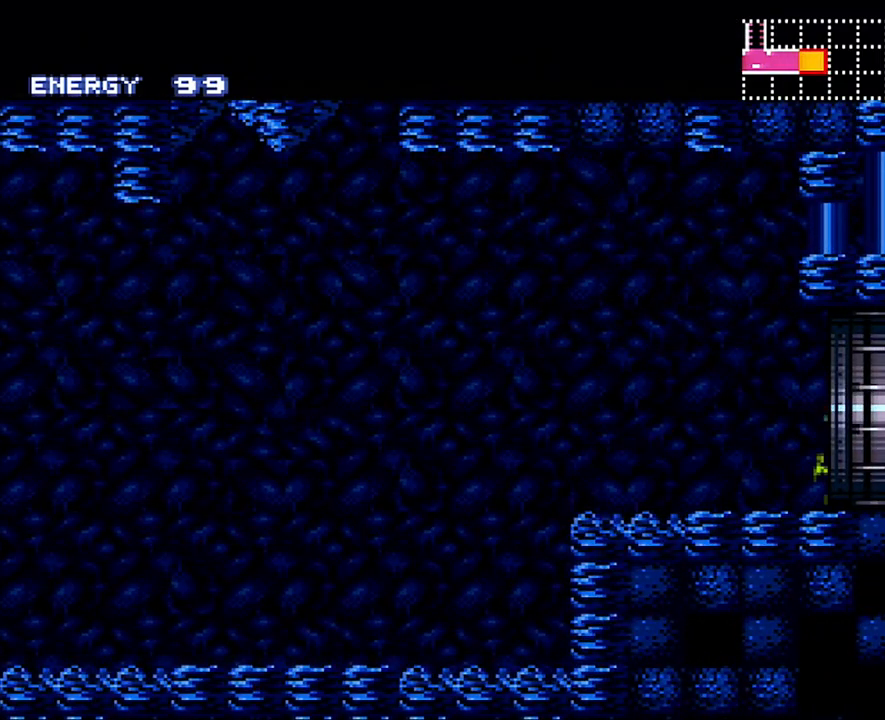
{"buttons": ["A", "DPAD_RIGHT"], "events": []}
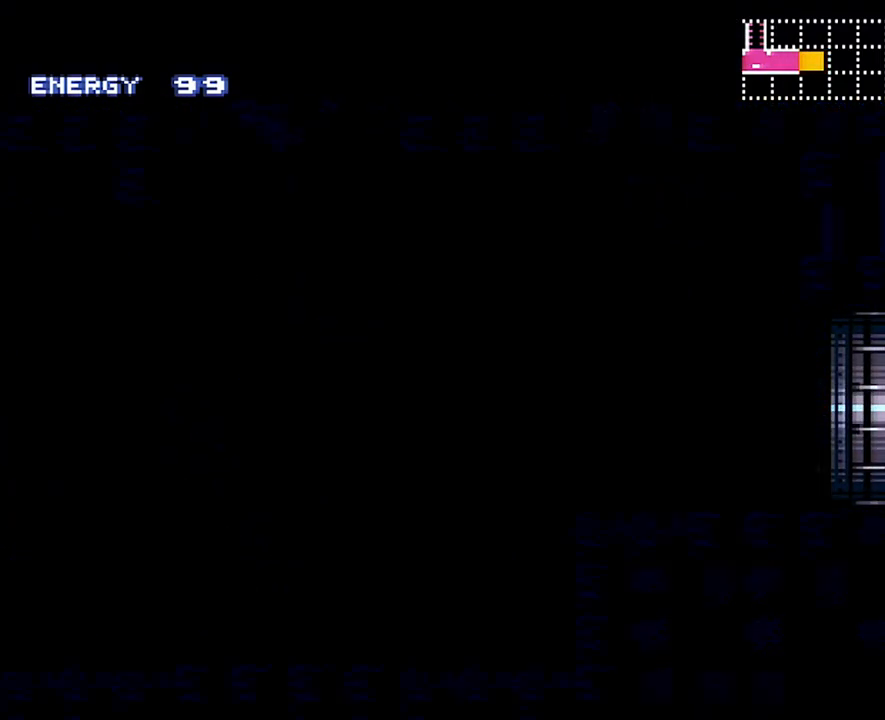
{"buttons": [], "events": [[250, "A", "up"], [283, "DPAD_RIGHT", "up"]]}
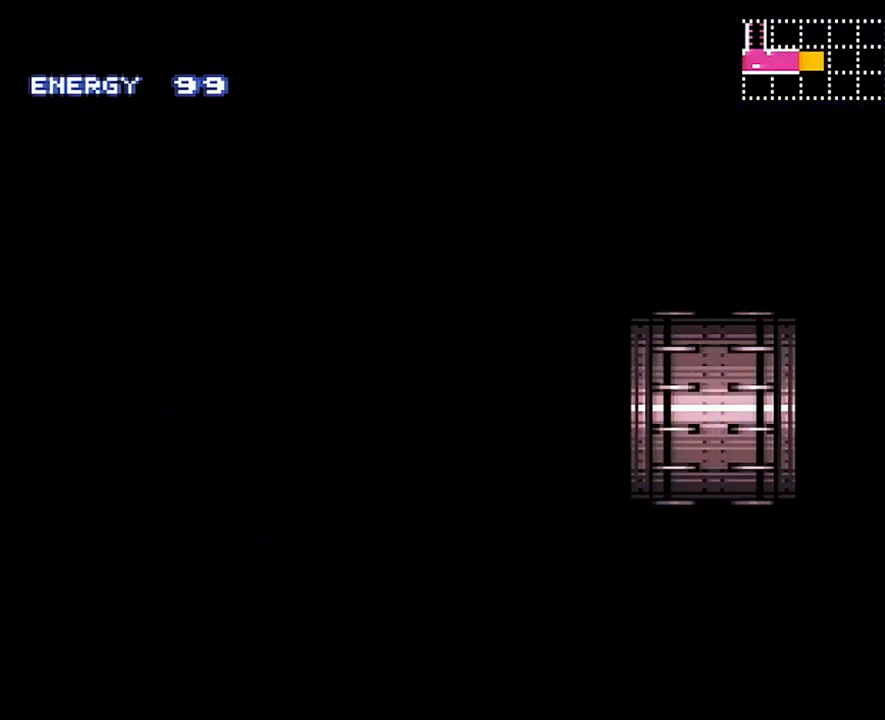
{"buttons": [], "events": []}
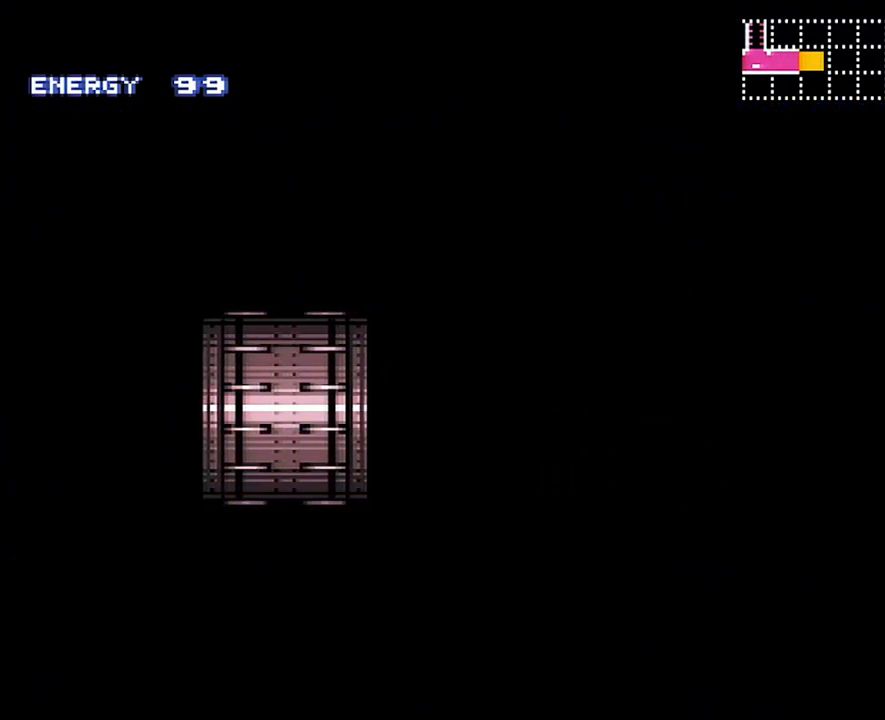
{"buttons": ["L1"], "events": [[200, "L1", "down"]]}
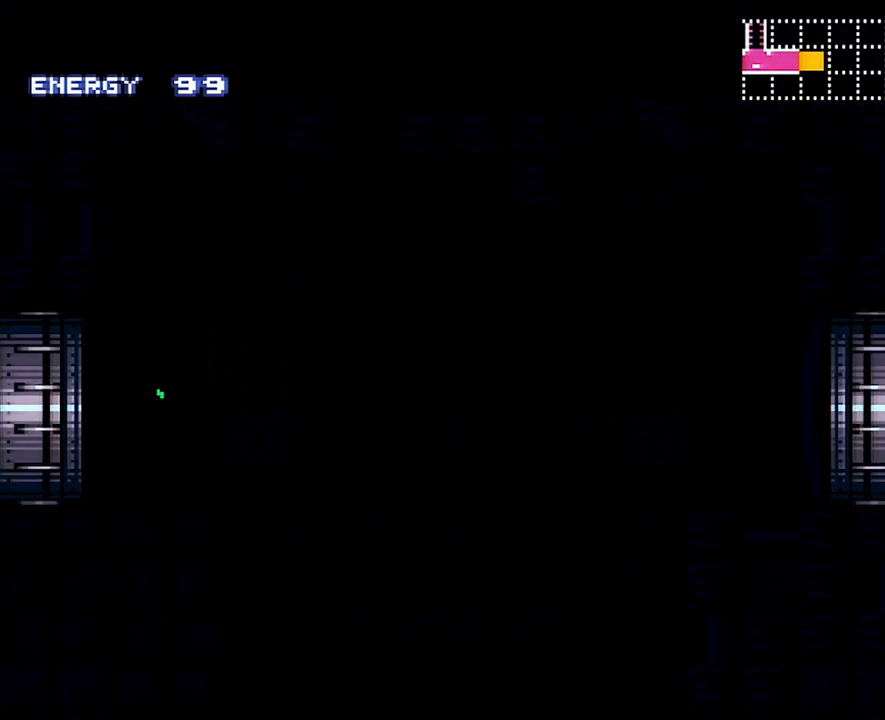
{"buttons": ["L1"], "events": []}
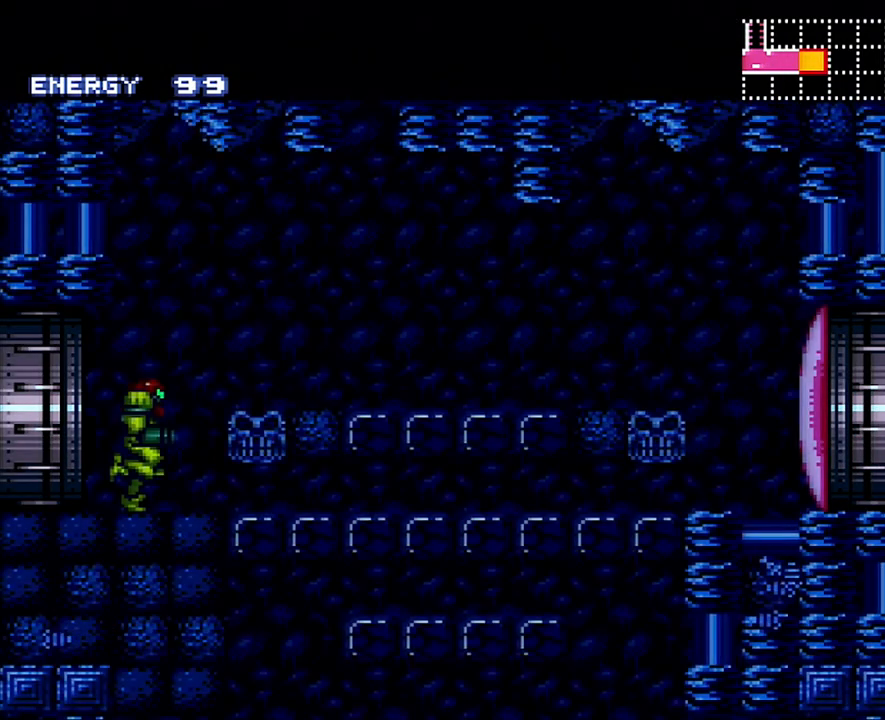
{"buttons": [], "events": [[283, "DPAD_DOWN", "down"], [400, "Y", "down"], [417, "DPAD_DOWN", "up"], [450, "L1", "up"], [500, "Y", "up"]]}
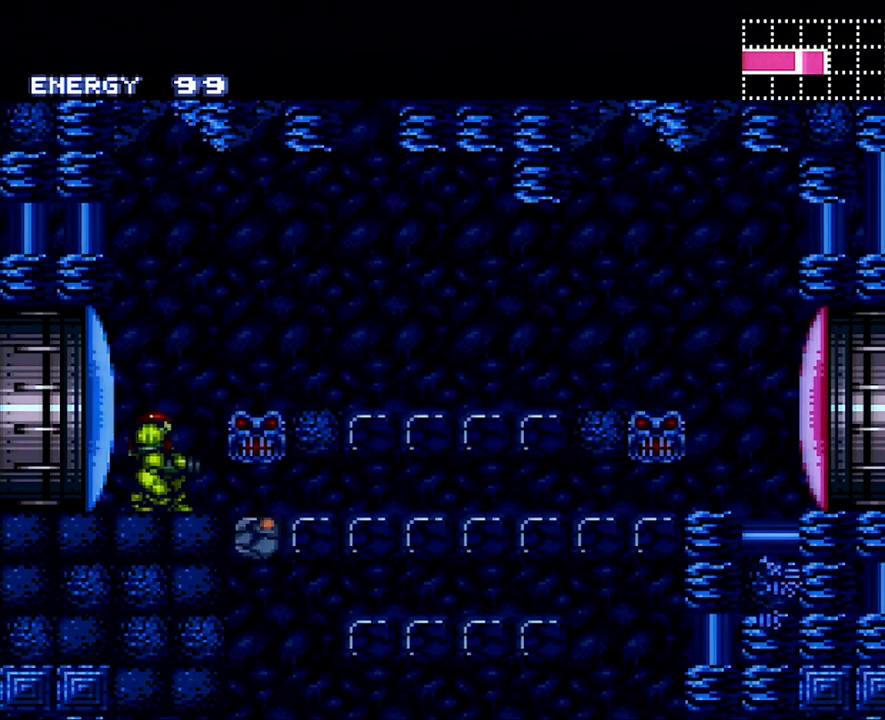
{"buttons": ["DPAD_RIGHT"], "events": [[100, "DPAD_DOWN", "down"], [233, "DPAD_DOWN", "up"], [317, "DPAD_RIGHT", "down"]]}
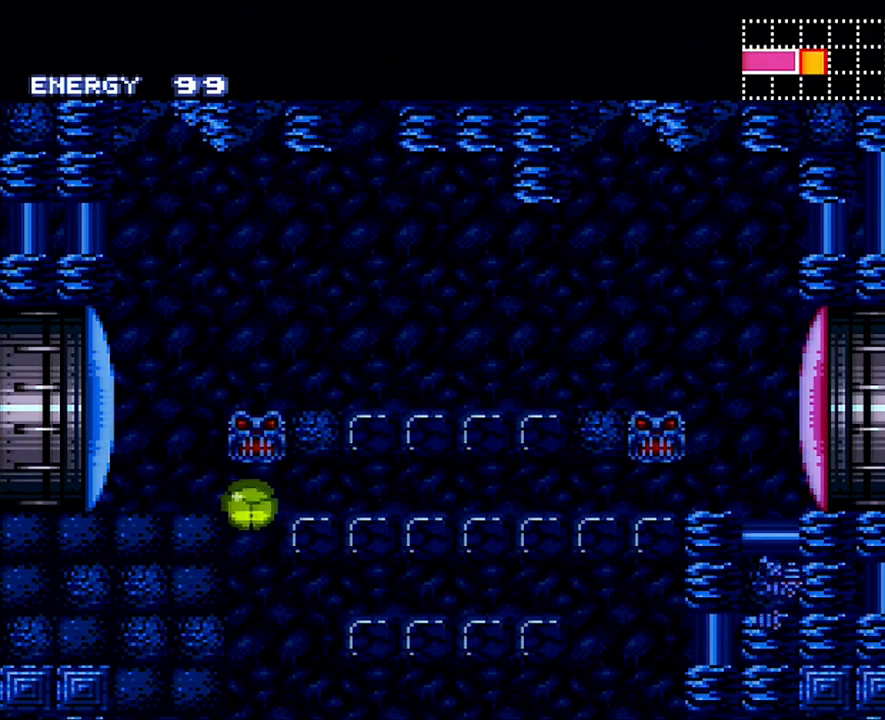
{"buttons": ["A"], "events": [[133, "DPAD_RIGHT", "up"], [317, "A", "down"]]}
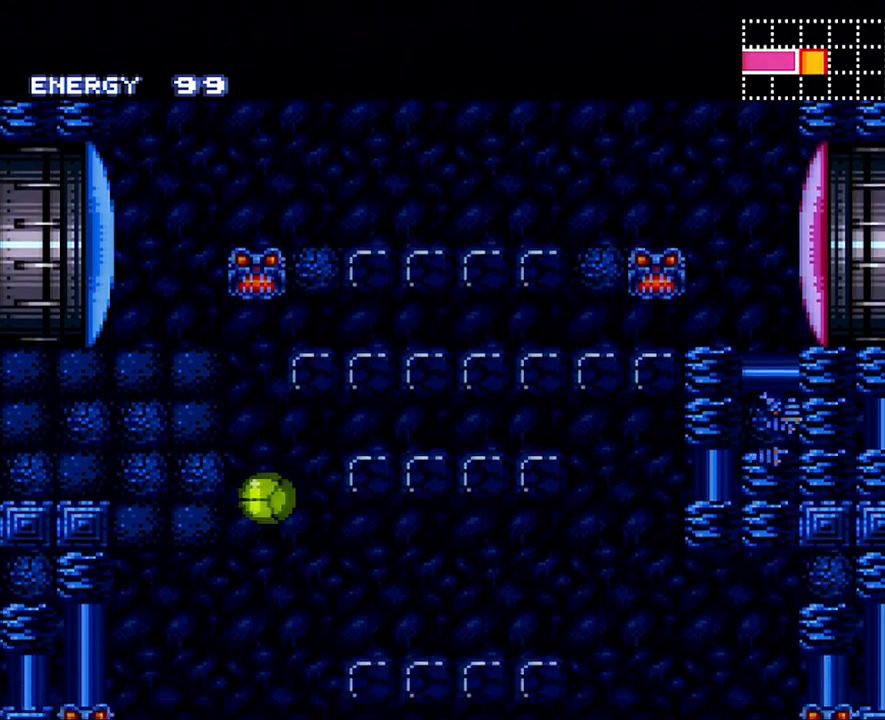
{"buttons": ["A", "DPAD_RIGHT"], "events": [[50, "DPAD_RIGHT", "down"]]}
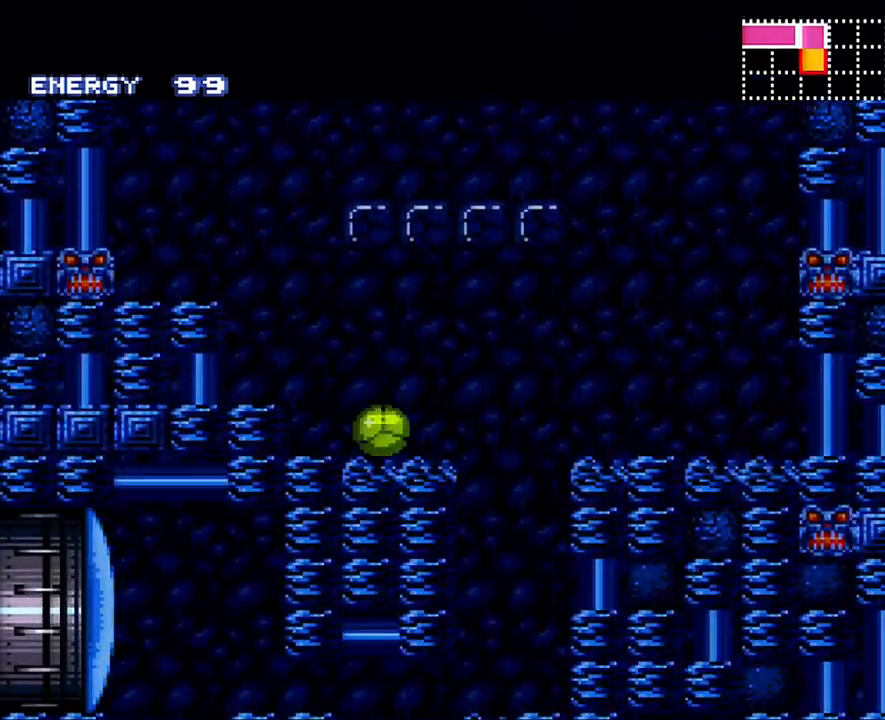
{"buttons": ["A"], "events": [[433, "DPAD_RIGHT", "up"]]}
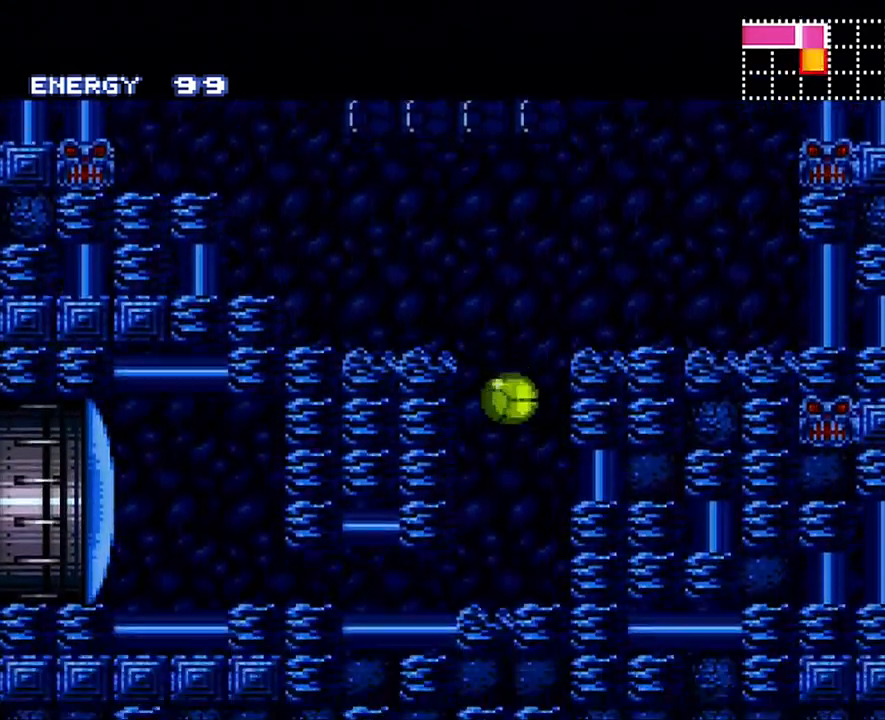
{"buttons": ["A", "DPAD_LEFT"], "events": [[133, "DPAD_LEFT", "down"]]}
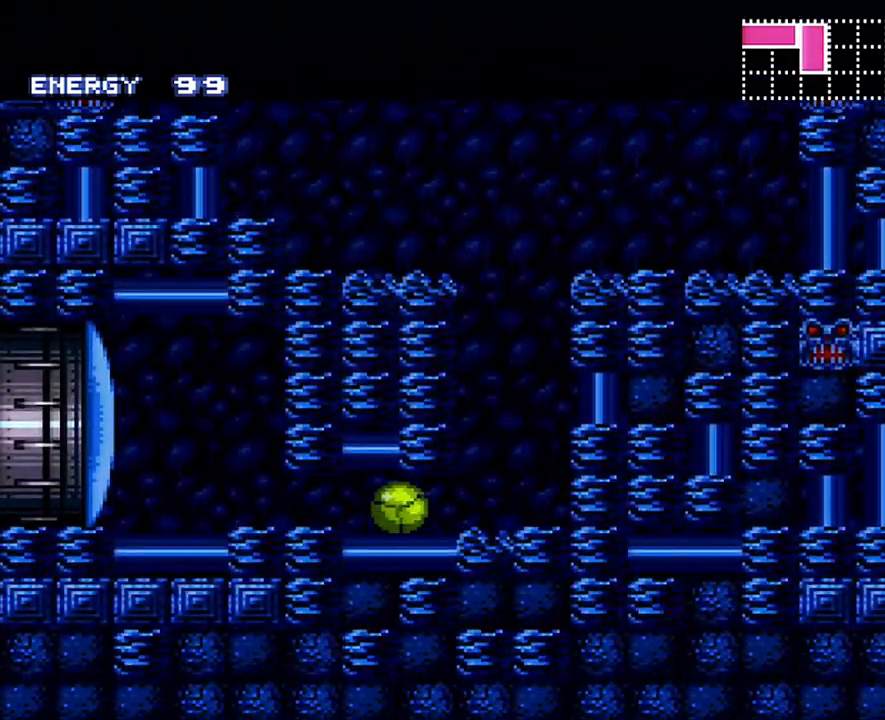
{"buttons": ["A", "DPAD_UP"], "events": [[283, "DPAD_LEFT", "up"], [317, "DPAD_UP", "down"]]}